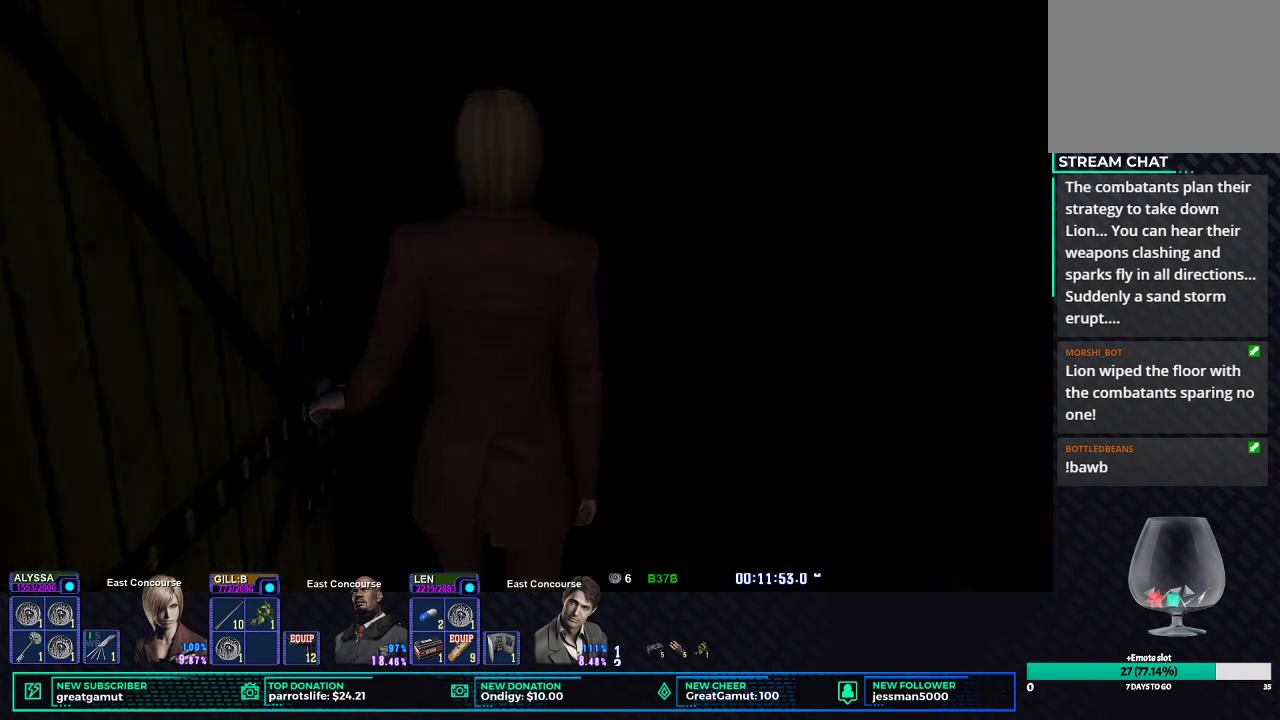
Gameplay with a controller (Xbox layout); each line is a JSON object with the inputs held at the frame after it. "button_events" lists button changes between this image and that frame as [ms after this image, input, new state], when the widget could be followed in between (sticks are given only as held states). Not read: L1 R1.
{"buttons": [], "left_stick": "center", "right_stick": "center", "button_events": []}
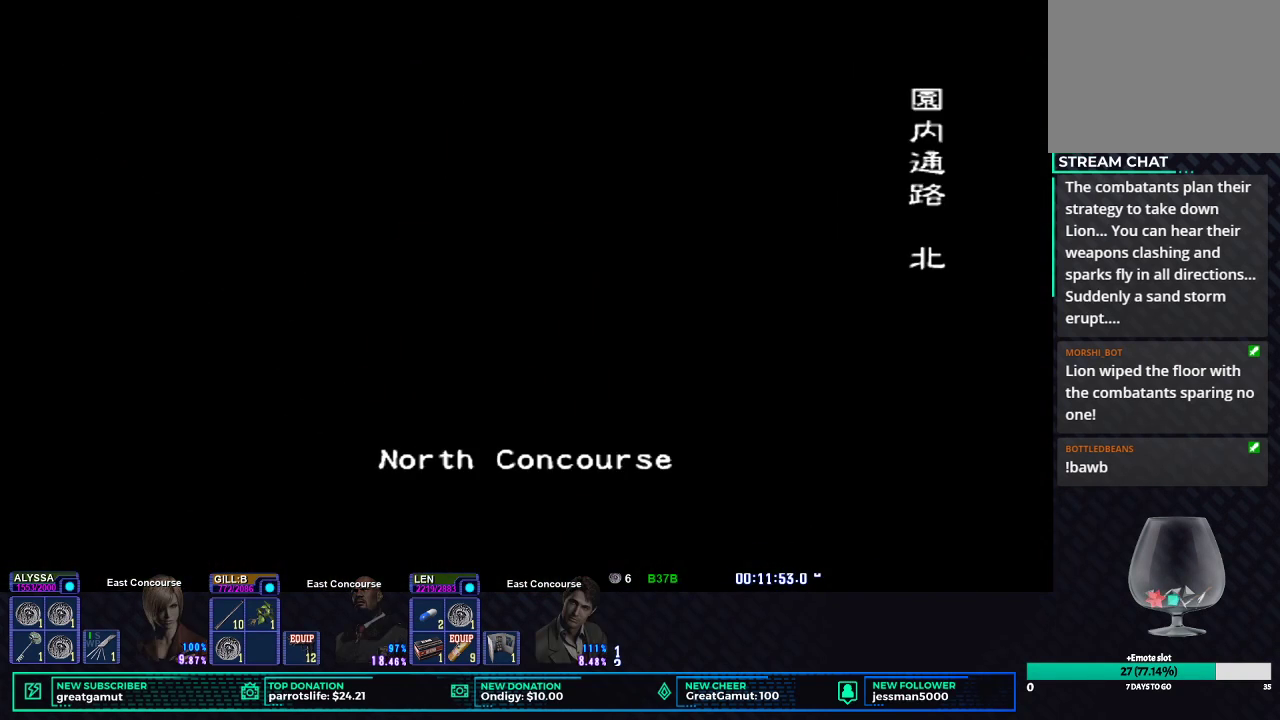
{"buttons": [], "left_stick": "center", "right_stick": "center", "button_events": []}
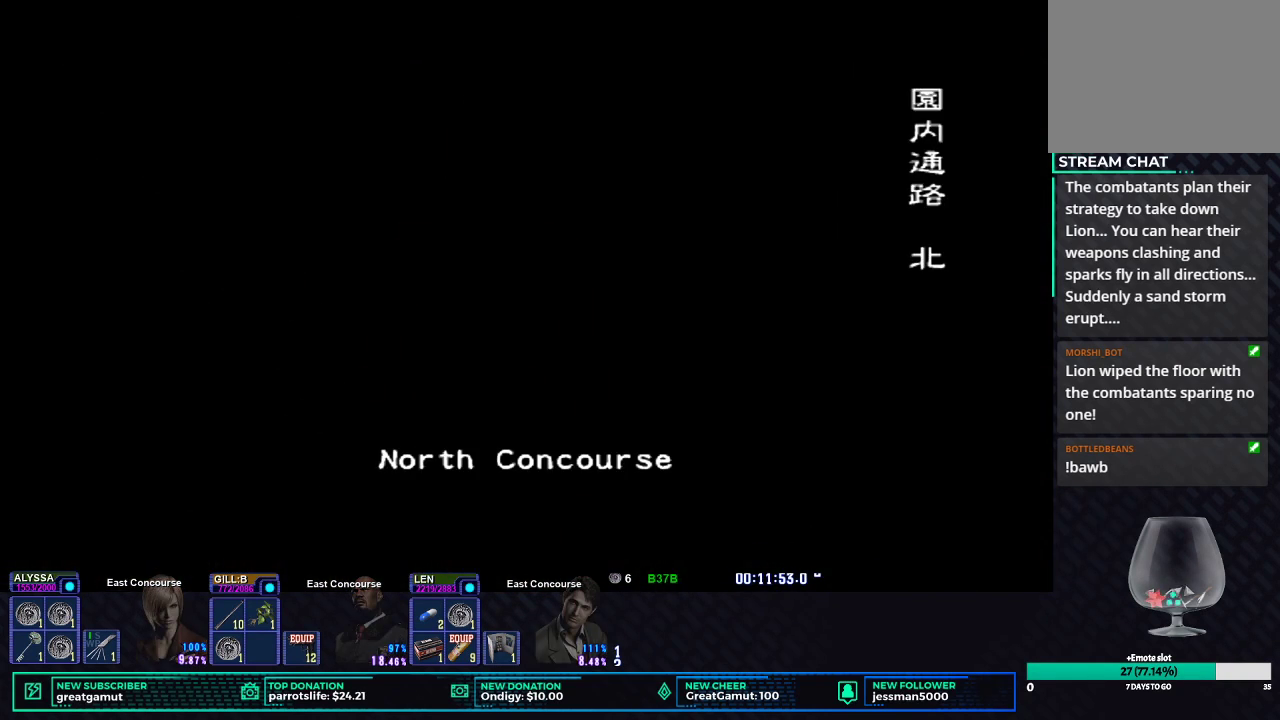
{"buttons": [], "left_stick": "center", "right_stick": "center", "button_events": []}
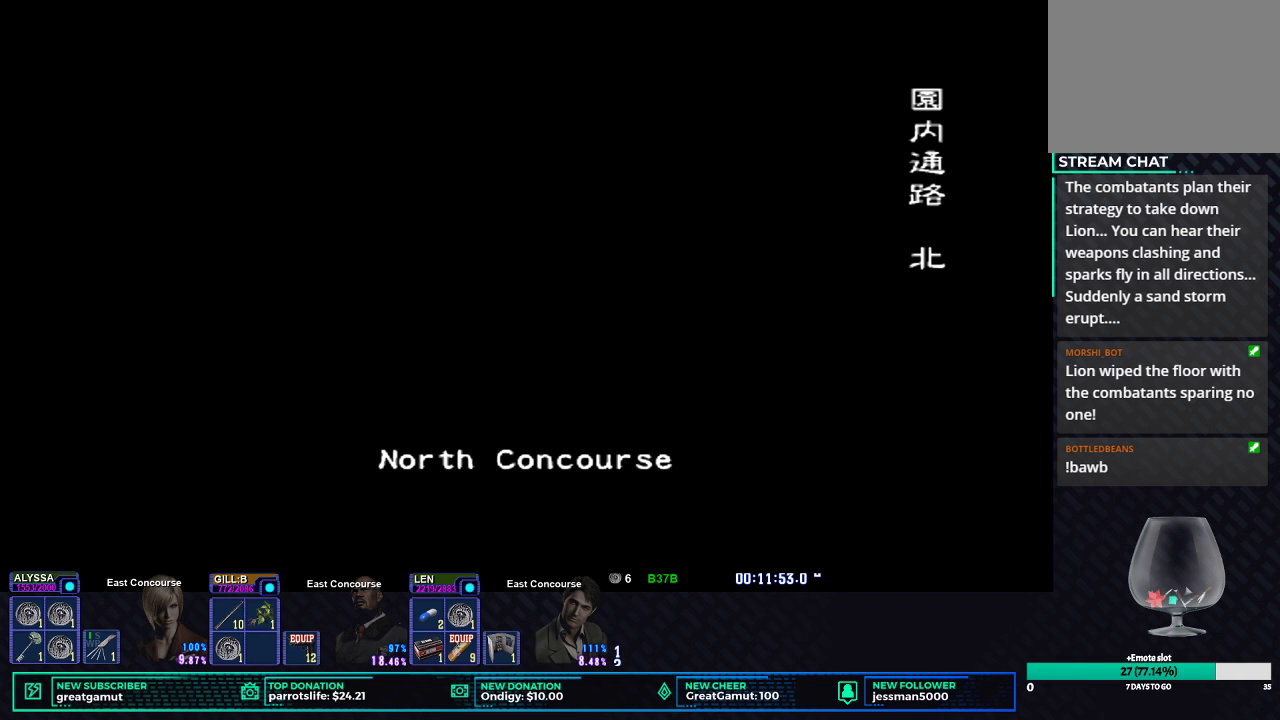
{"buttons": [], "left_stick": "center", "right_stick": "center", "button_events": []}
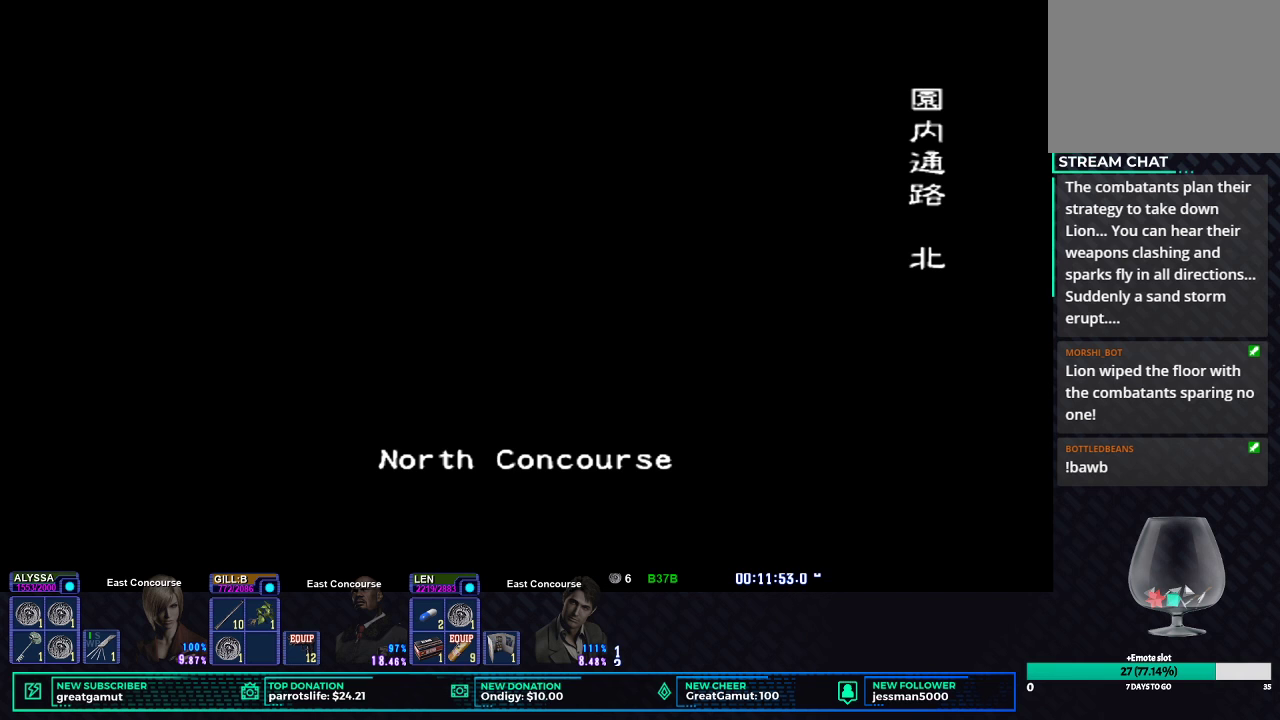
{"buttons": [], "left_stick": "center", "right_stick": "center", "button_events": []}
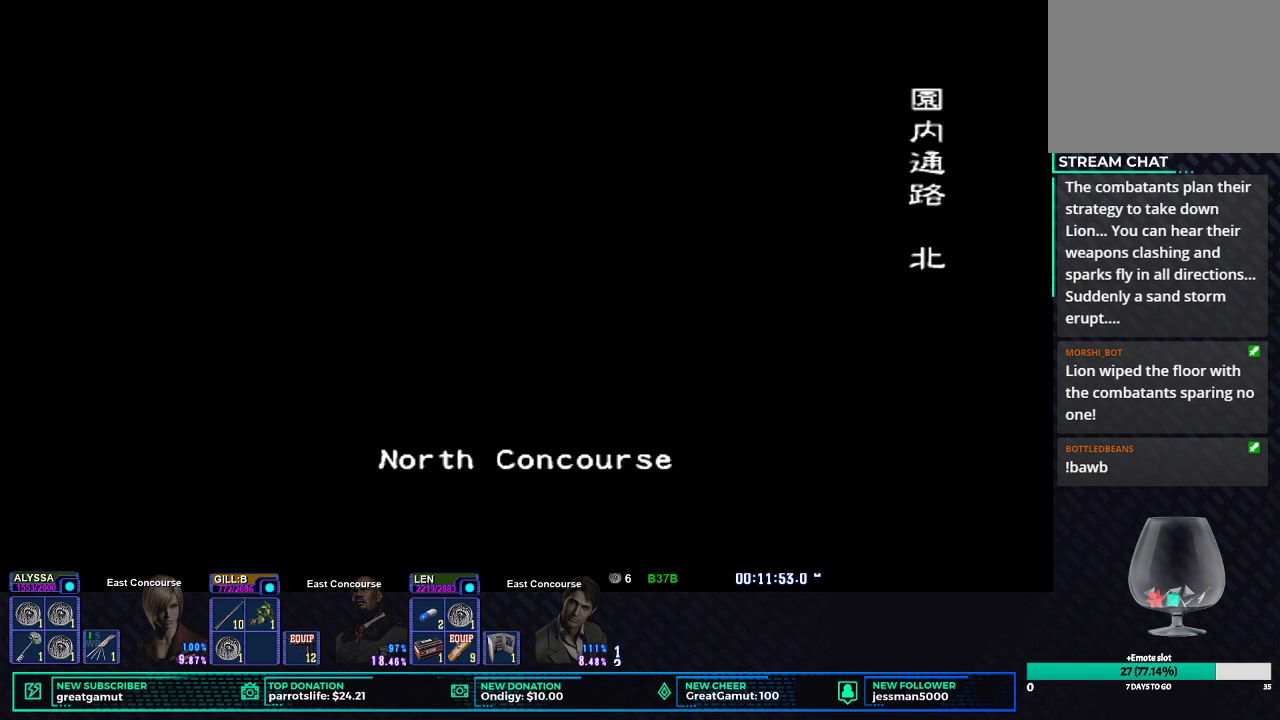
{"buttons": [], "left_stick": "center", "right_stick": "center", "button_events": []}
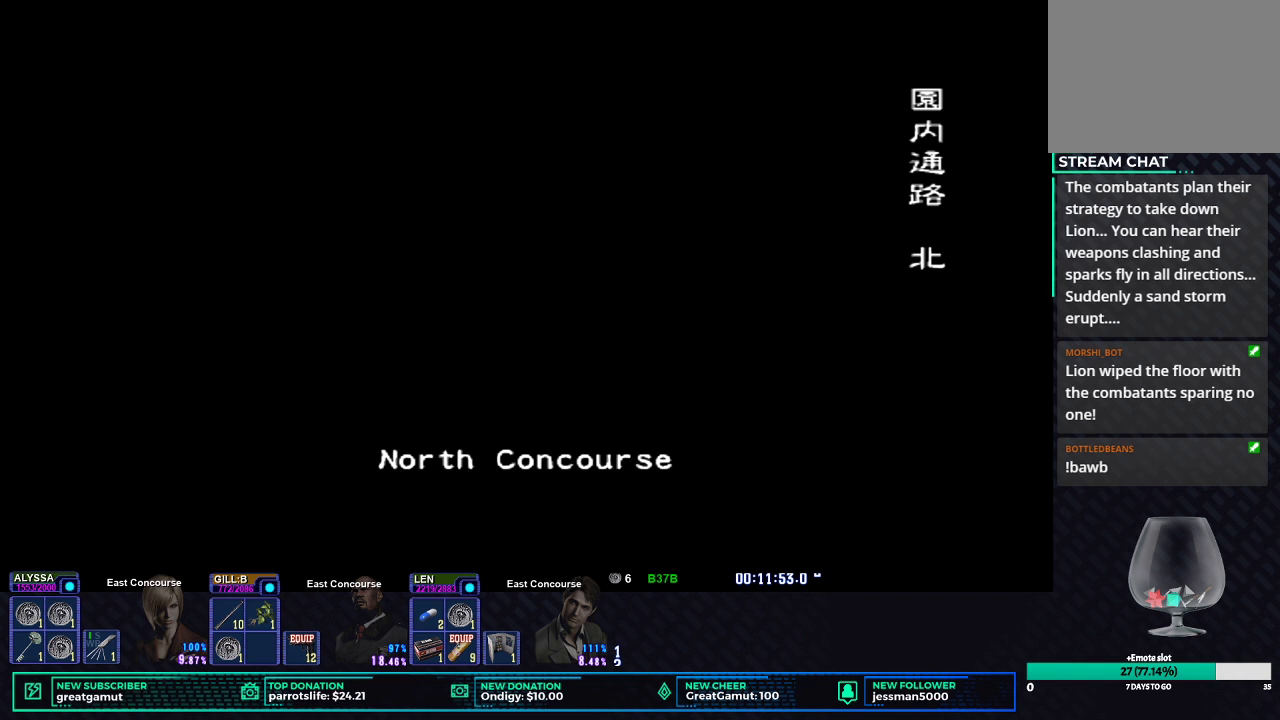
{"buttons": ["X", "DPAD_UP"], "left_stick": "center", "right_stick": "center", "button_events": [[117, "DPAD_UP", "down"], [150, "X", "down"]]}
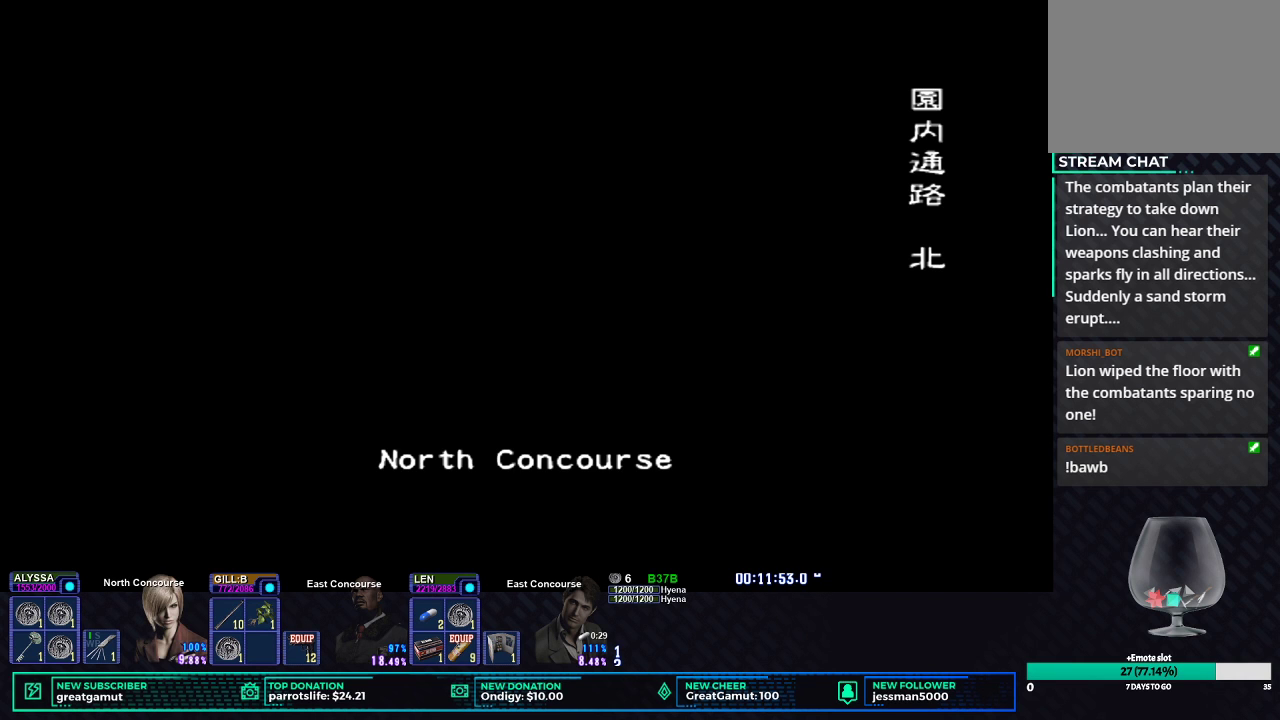
{"buttons": ["X", "DPAD_UP"], "left_stick": "center", "right_stick": "center", "button_events": []}
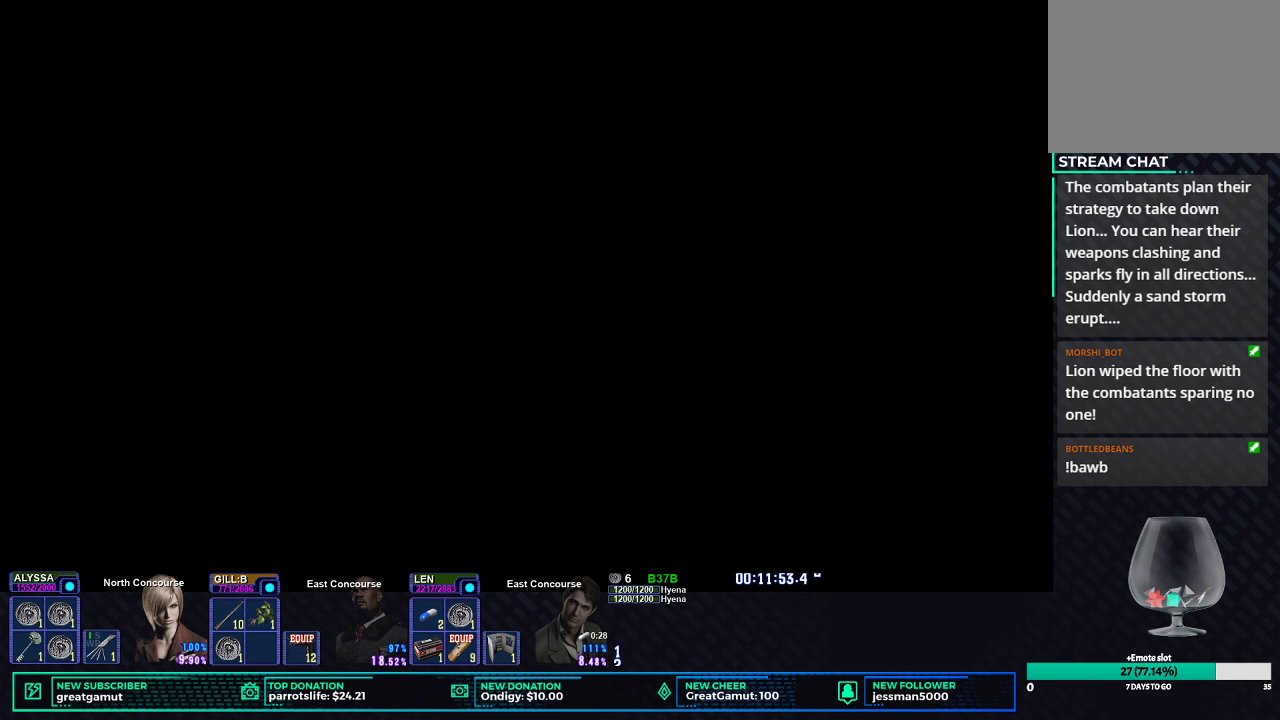
{"buttons": ["X", "DPAD_UP"], "left_stick": "center", "right_stick": "center", "button_events": []}
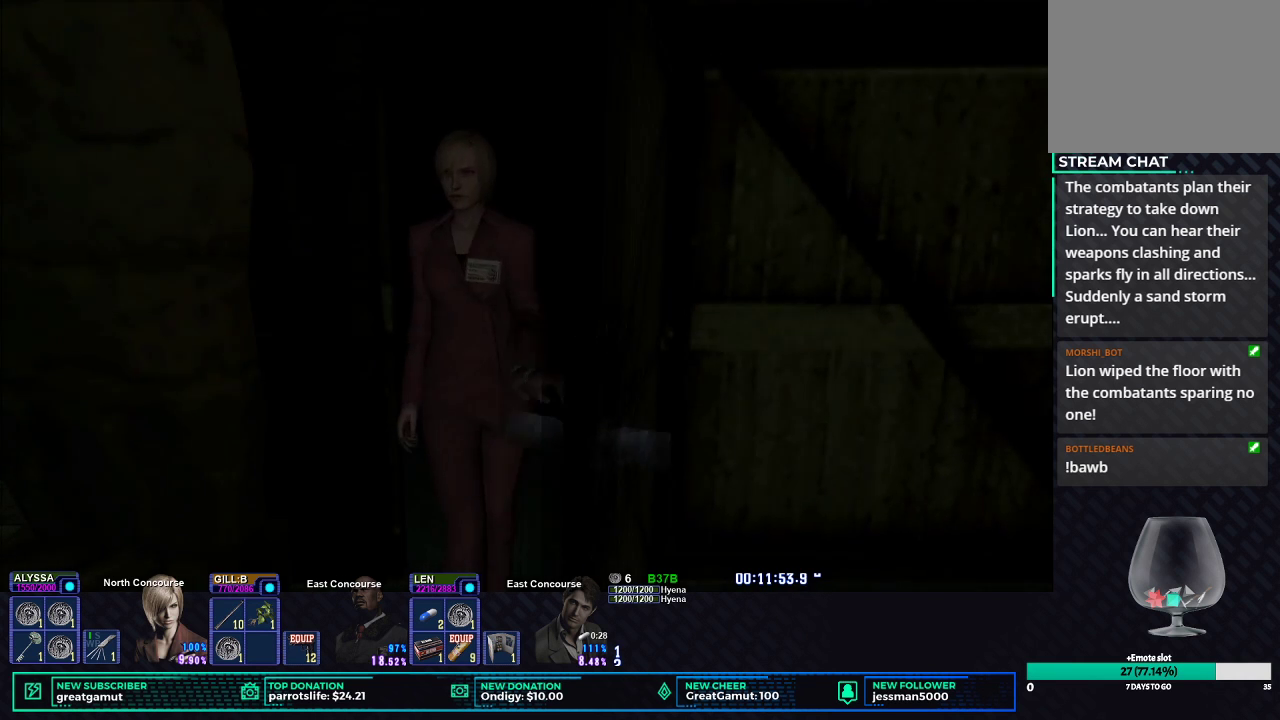
{"buttons": ["X", "DPAD_UP"], "left_stick": "center", "right_stick": "center", "button_events": []}
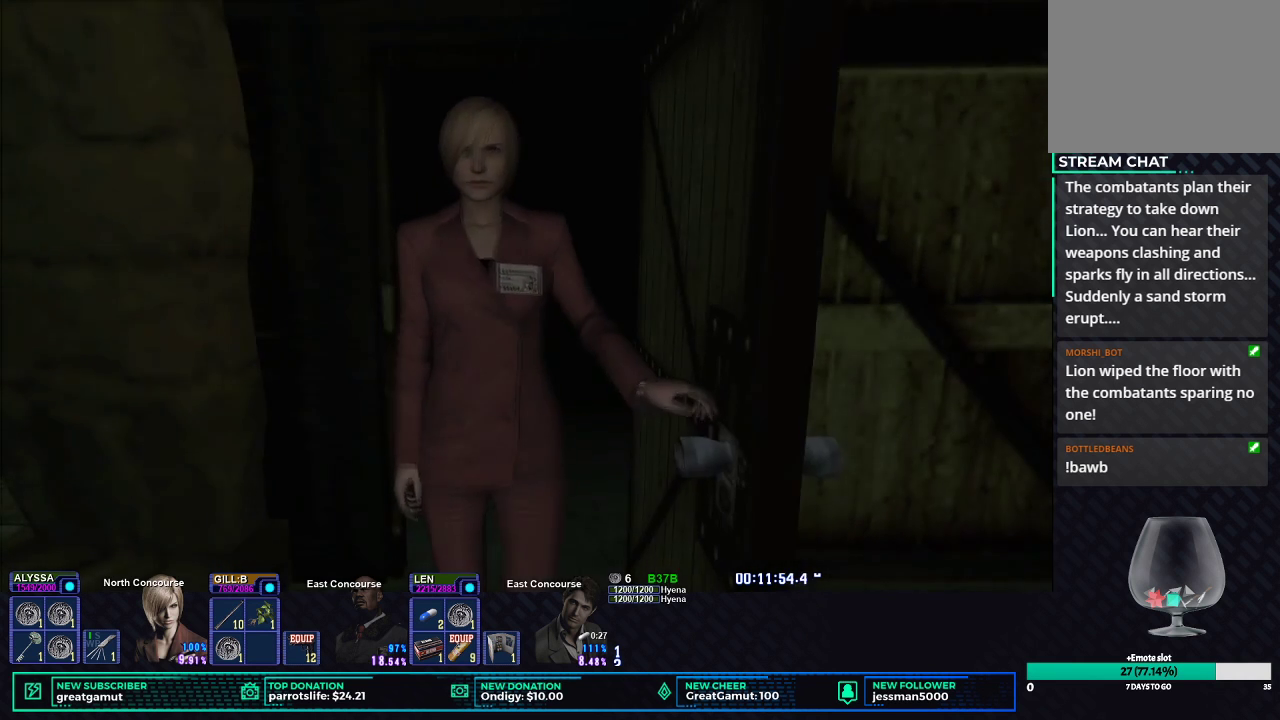
{"buttons": ["X", "DPAD_UP"], "left_stick": "center", "right_stick": "center", "button_events": []}
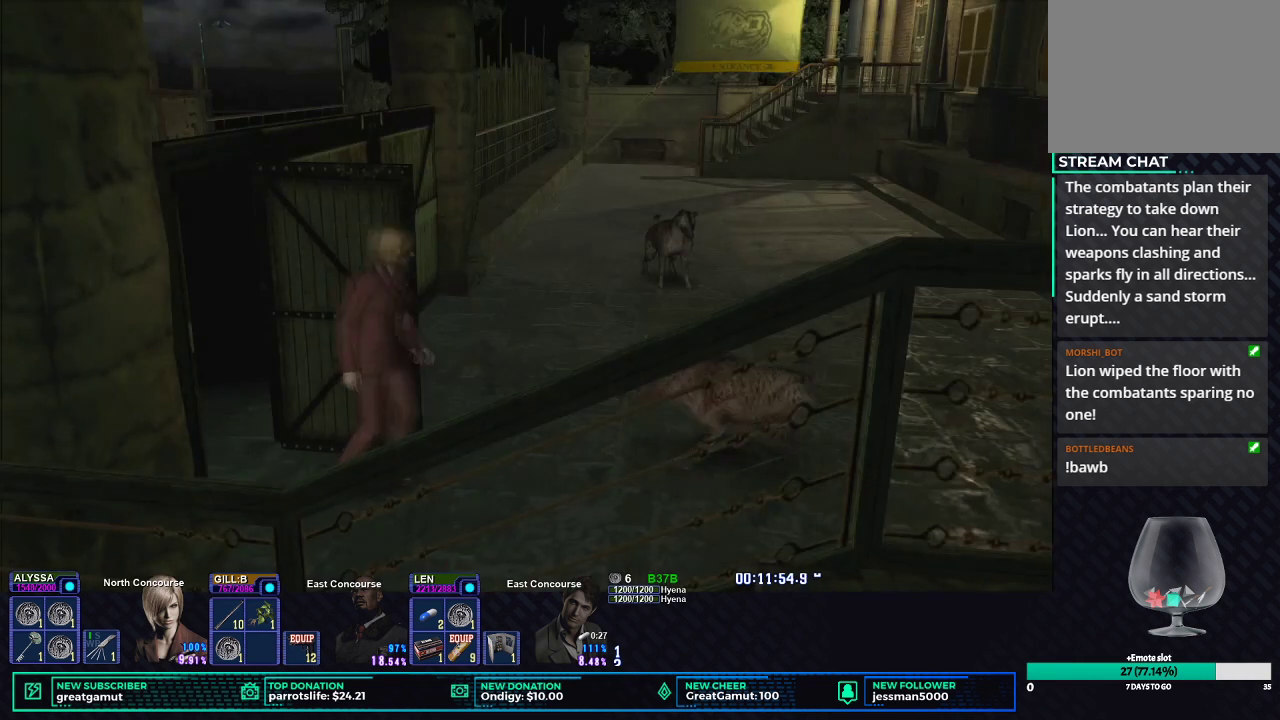
{"buttons": ["X", "DPAD_UP"], "left_stick": "center", "right_stick": "center", "button_events": []}
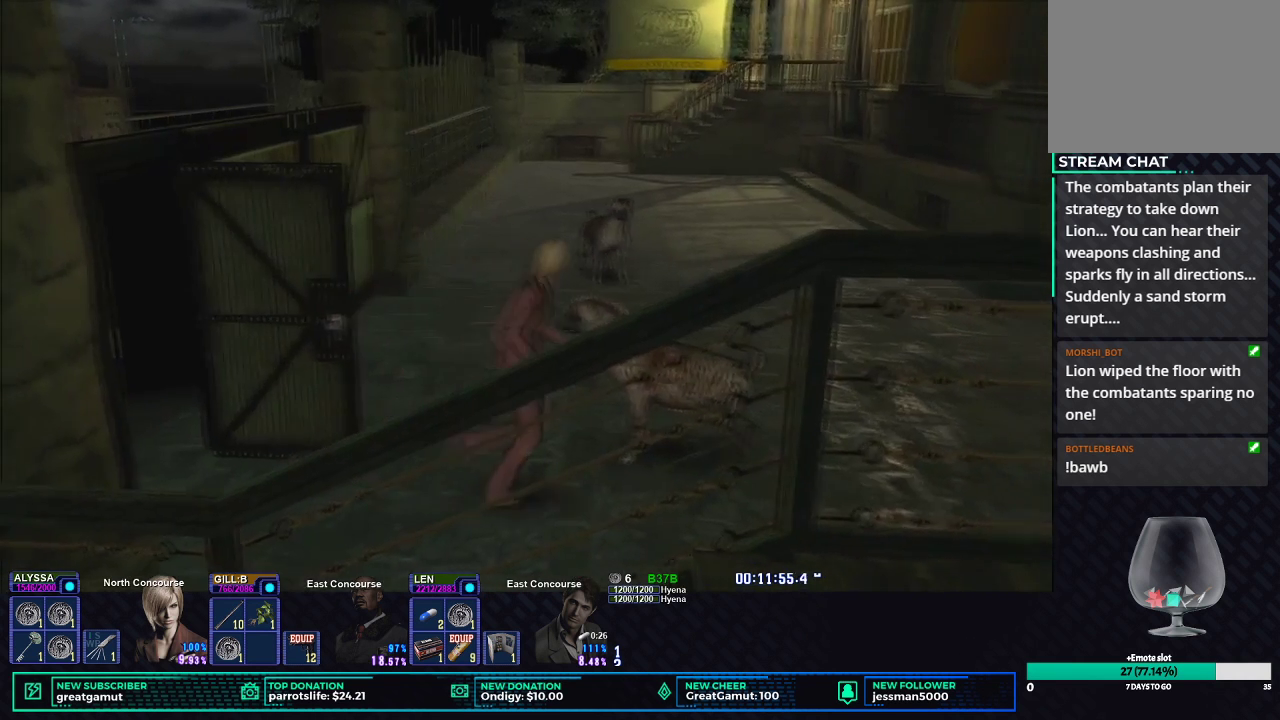
{"buttons": ["X", "DPAD_UP"], "left_stick": "center", "right_stick": "center", "button_events": []}
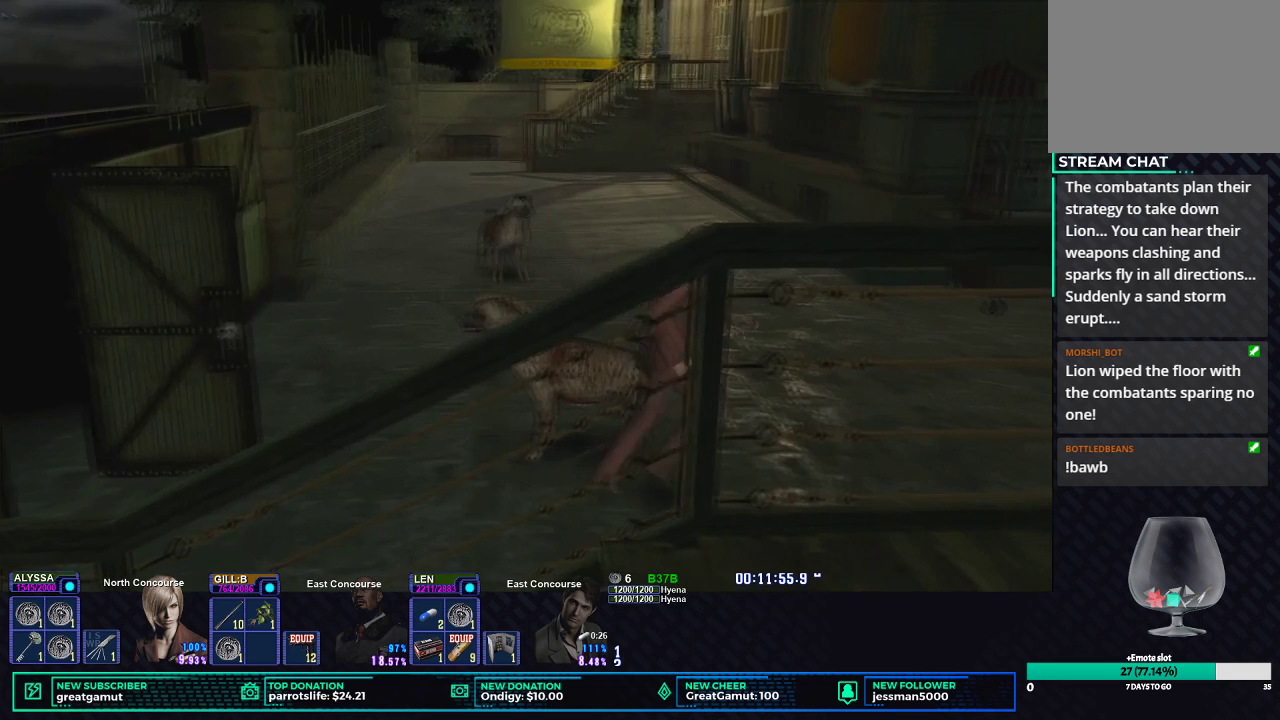
{"buttons": ["X", "DPAD_UP"], "left_stick": "center", "right_stick": "center", "button_events": [[100, "DPAD_LEFT", "down"], [300, "DPAD_LEFT", "up"]]}
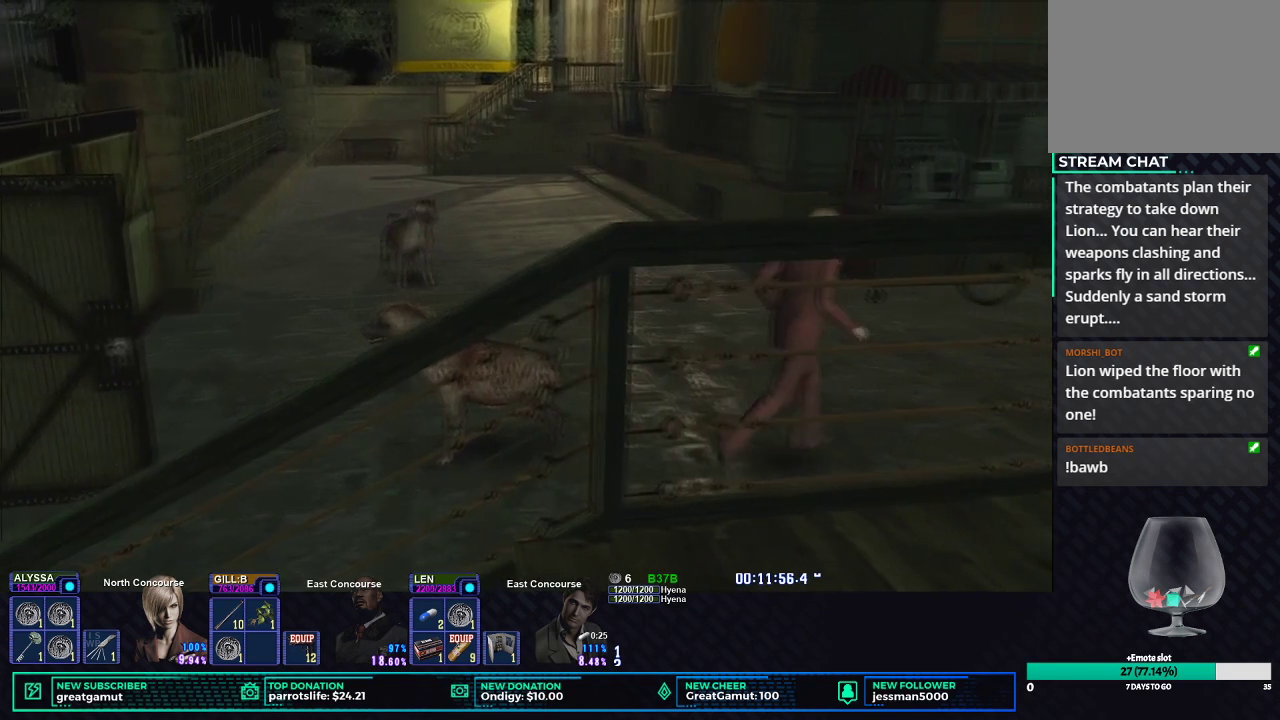
{"buttons": ["X", "DPAD_UP", "DPAD_LEFT"], "left_stick": "center", "right_stick": "center", "button_events": [[467, "DPAD_LEFT", "down"]]}
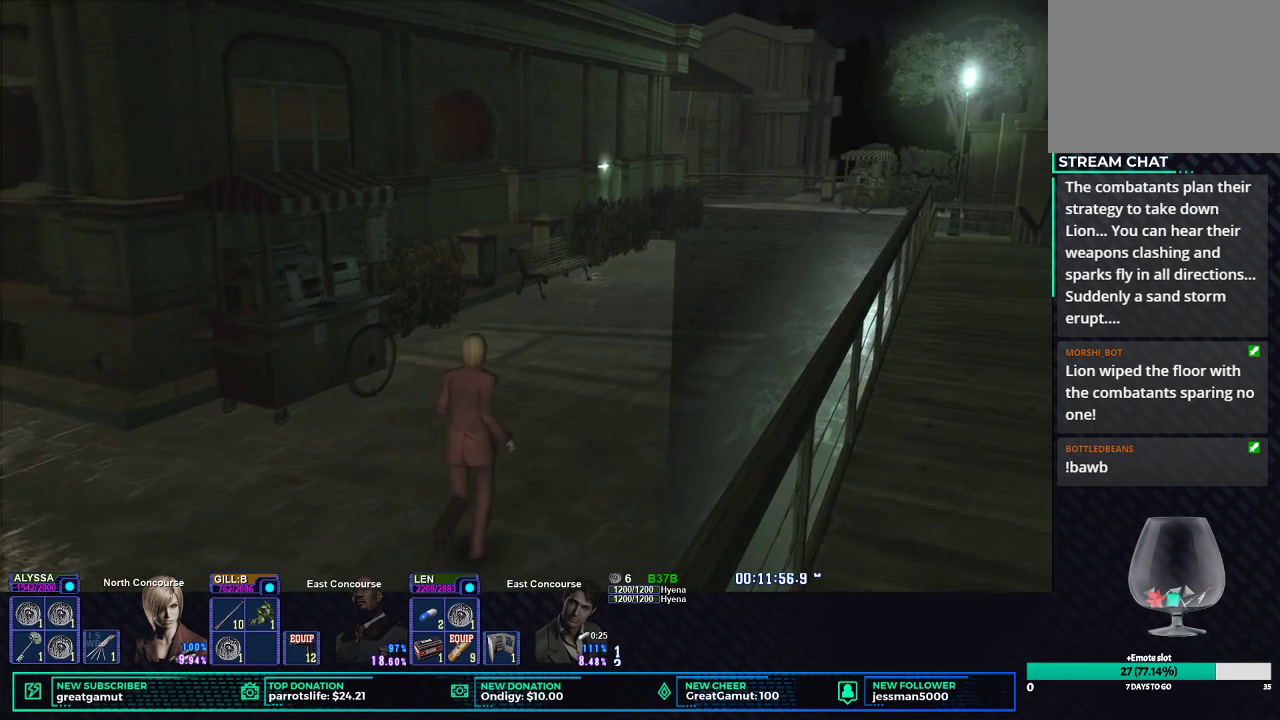
{"buttons": ["X", "DPAD_UP"], "left_stick": "center", "right_stick": "center", "button_events": [[100, "DPAD_LEFT", "up"], [283, "DPAD_RIGHT", "down"], [450, "DPAD_RIGHT", "up"]]}
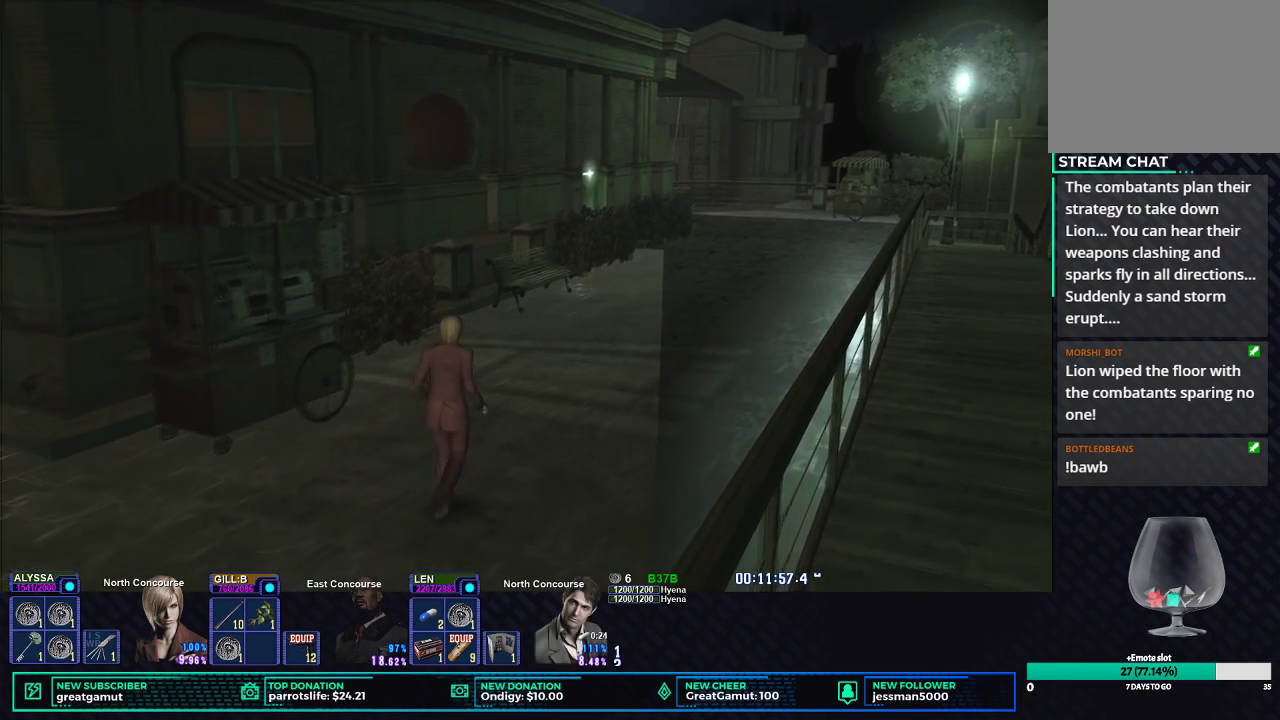
{"buttons": ["X", "DPAD_UP"], "left_stick": "center", "right_stick": "center", "button_events": []}
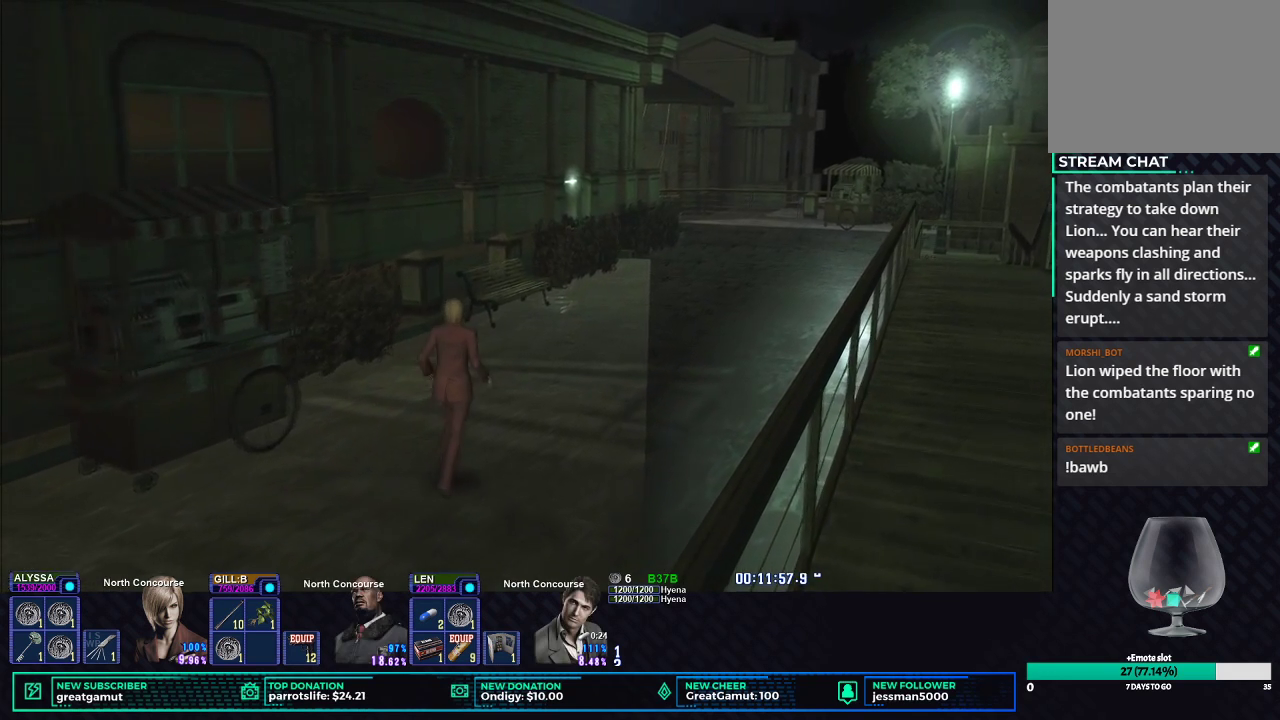
{"buttons": ["X", "DPAD_UP", "DPAD_RIGHT"], "left_stick": "center", "right_stick": "center", "button_events": [[417, "DPAD_RIGHT", "down"]]}
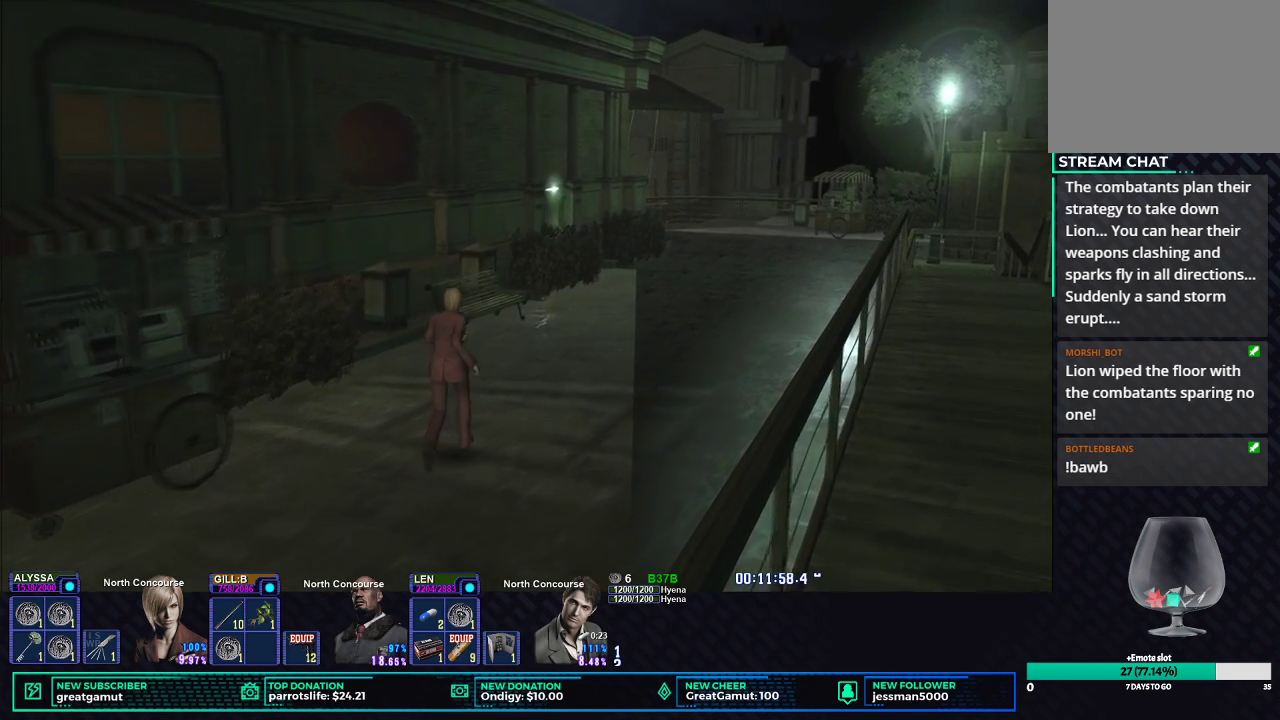
{"buttons": ["X", "DPAD_UP"], "left_stick": "center", "right_stick": "center", "button_events": [[17, "DPAD_RIGHT", "up"]]}
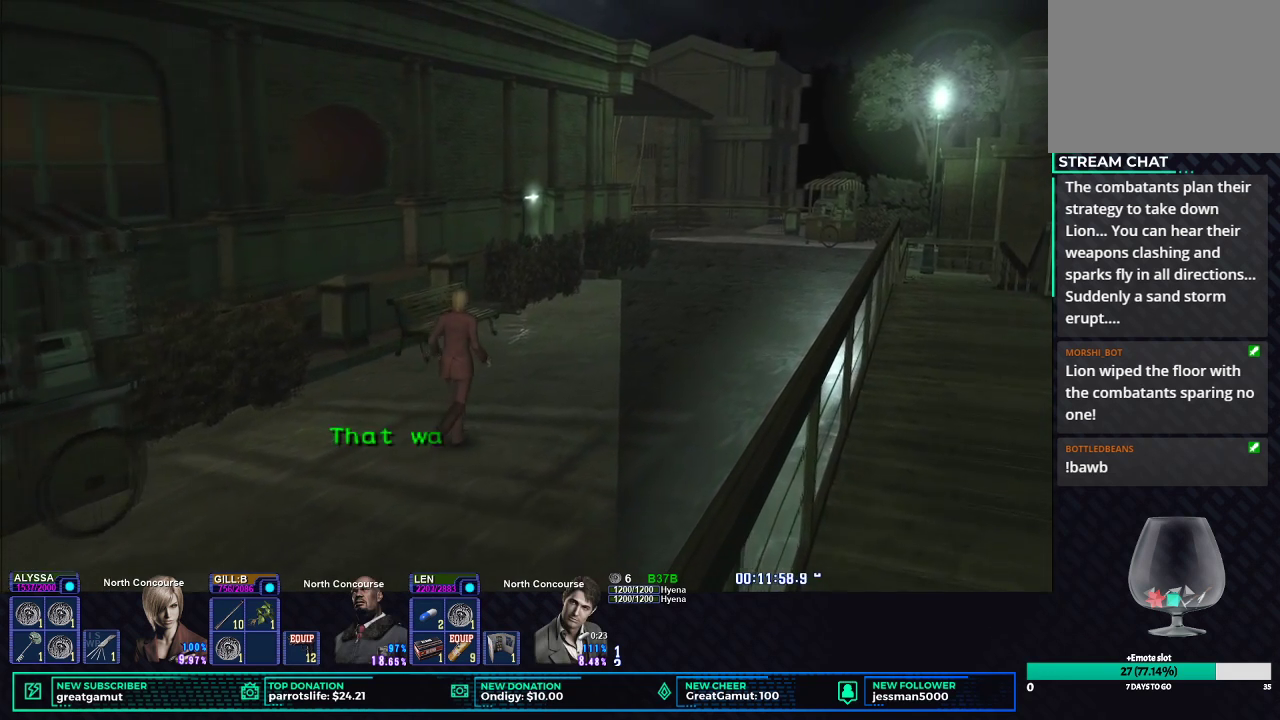
{"buttons": ["X", "DPAD_UP"], "left_stick": "center", "right_stick": "center", "button_events": []}
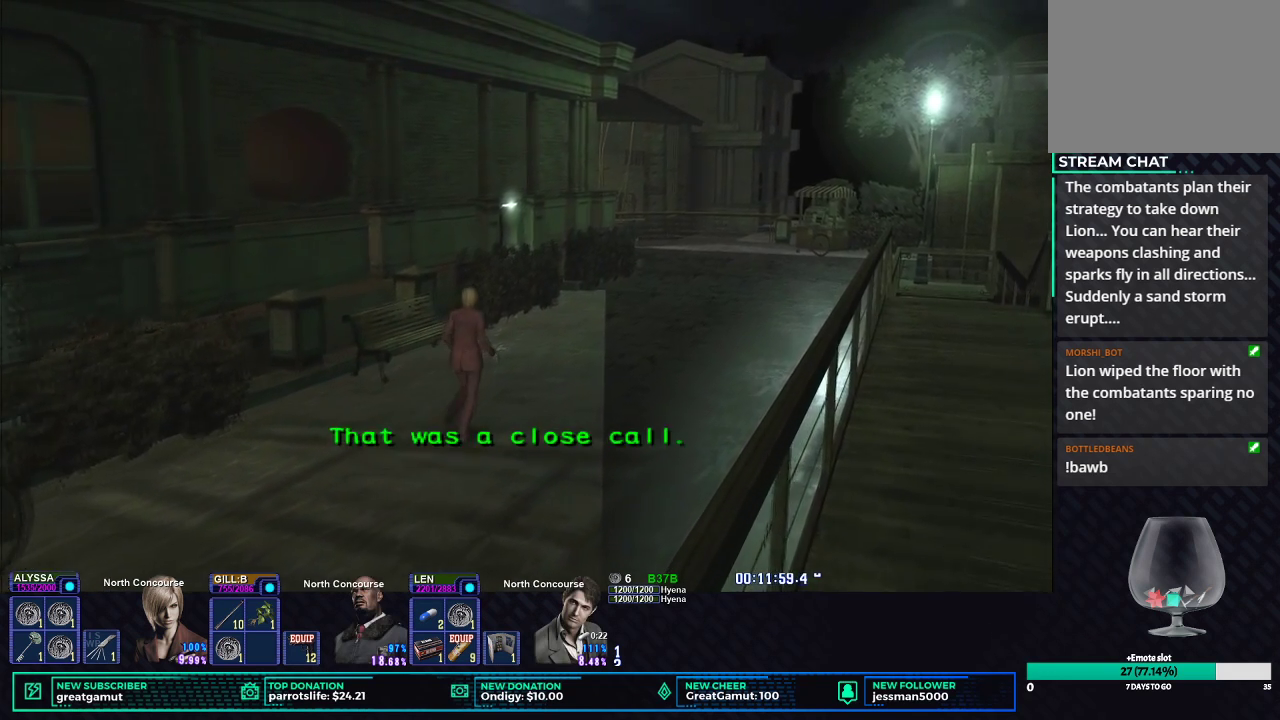
{"buttons": ["X", "DPAD_UP", "DPAD_LEFT"], "left_stick": "center", "right_stick": "center", "button_events": [[400, "DPAD_LEFT", "down"]]}
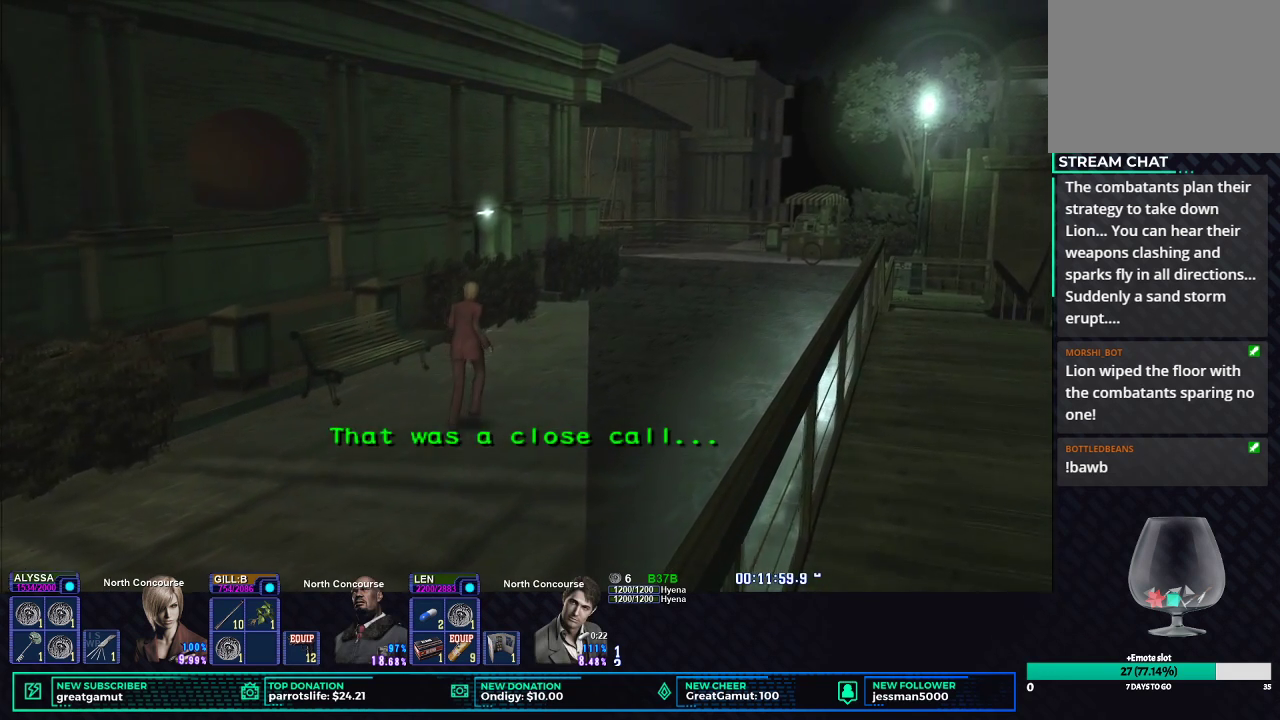
{"buttons": ["X", "DPAD_UP"], "left_stick": "center", "right_stick": "center", "button_events": [[33, "DPAD_LEFT", "up"]]}